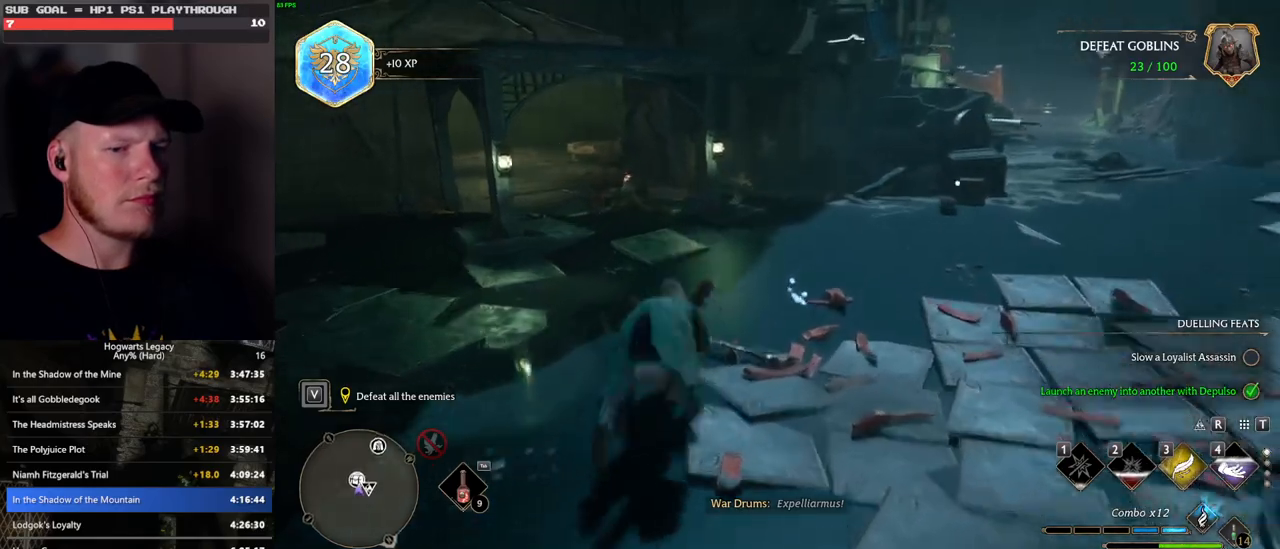
Gameplay with keyboard and mouse; each line is a JSON object with the keys and mouse buttons held at the frame after it. "events" lists presses ("down") and releases ("up") of ".", "/", "0", "1", "2", "3", "4", "5", "6", "7", "8", "9", "a", "alt_l", "alt_r", "b", "backslash", "backspace", "c", "caps_lock", "comma", "ctrl_l", "ctrl_r", "d", "e", "equals", "escape", "f", "f1", "f10", "f11", "f12", "f2", "f3", "f4", "f5", "f6", "f7", "f8", "f9", "g", "h", "i", "j", "k", "l", "lbracket", "m", "minus", "n", "o", "p", "q", "quote", "r", "rbracket", "return", "s", "semicolon", "shift_l", "shift_r", "space", "super", "t", "tab", "tilde", "u", "v", "w", "x", "y", "z", "mouse_left", "mouse_wheel", "mouse_right", "mouse_mb4" and "mouse_mb5" between this image and that frame as [ms after this image, input, new state], when the widget could be followed in between. "mouse_left", "mouse_wheel", "mouse_right", "mouse_mb4", "mouse_mb5" = the "left", "wheel", "right", "mb4", "mb5" buttons of the "mouse" list. No other keys are recorded. "wheel" means that the mouse wheel is clicked or scrolled. Mouse movement is not recorded.
{"keys": ["w"], "mouse": [], "events": [[200, "d", "down"], [233, "d", "up"]]}
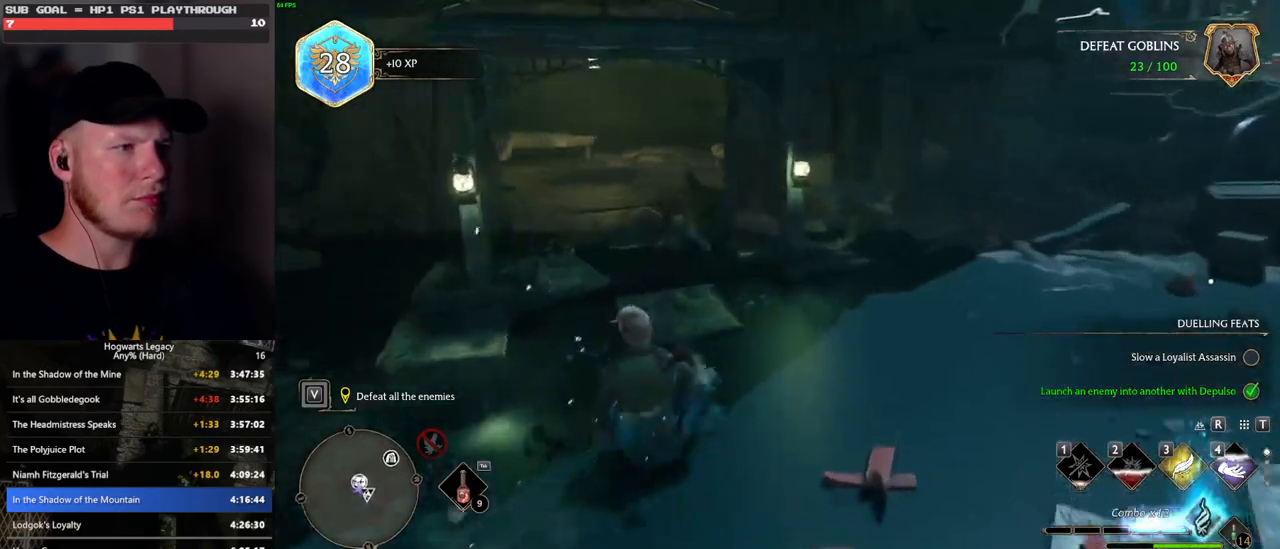
{"keys": ["a"], "mouse": [], "events": [[183, "f", "down"], [250, "w", "up"], [283, "a", "down"], [283, "f", "up"]]}
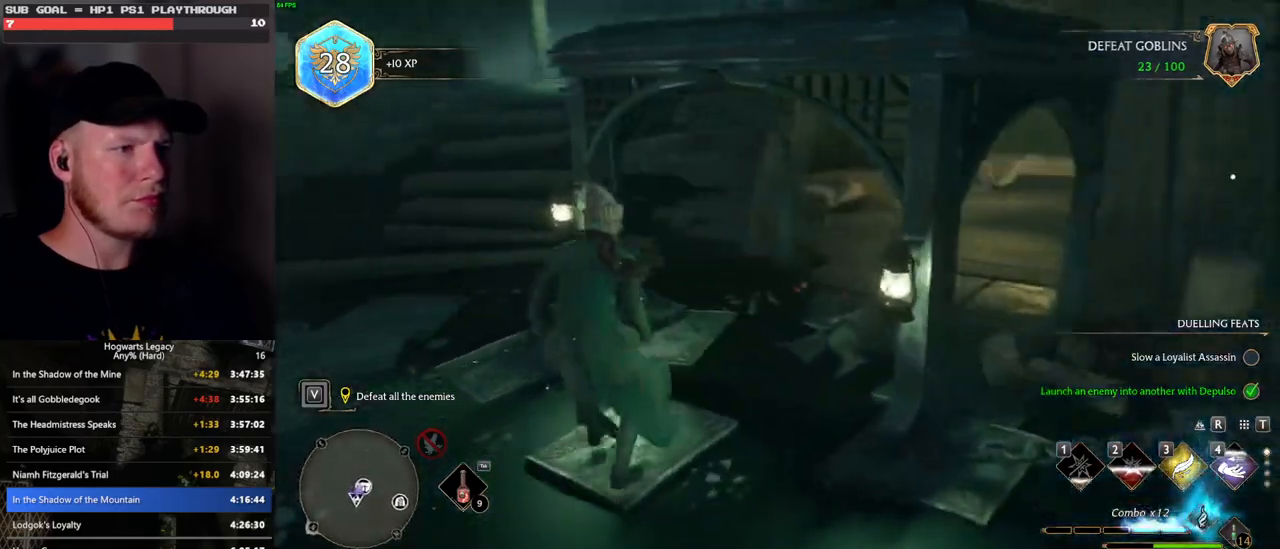
{"keys": ["a", "w"], "mouse": [], "events": [[100, "f", "down"], [183, "f", "up"], [466, "w", "down"]]}
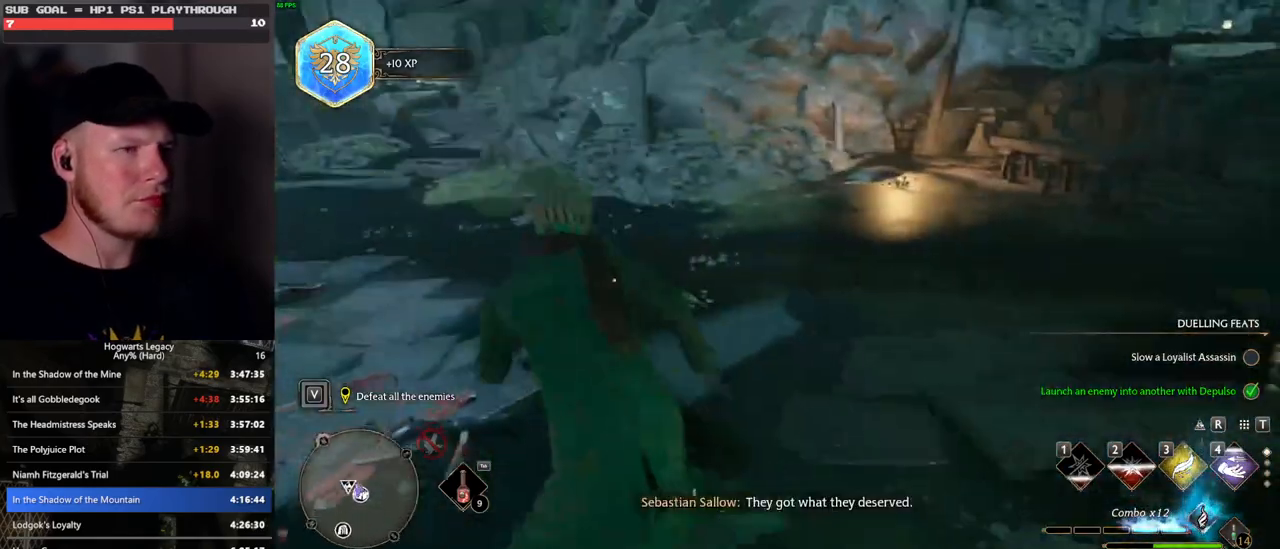
{"keys": ["shift_l", "w"], "mouse": [], "events": [[233, "a", "up"], [450, "shift_l", "down"]]}
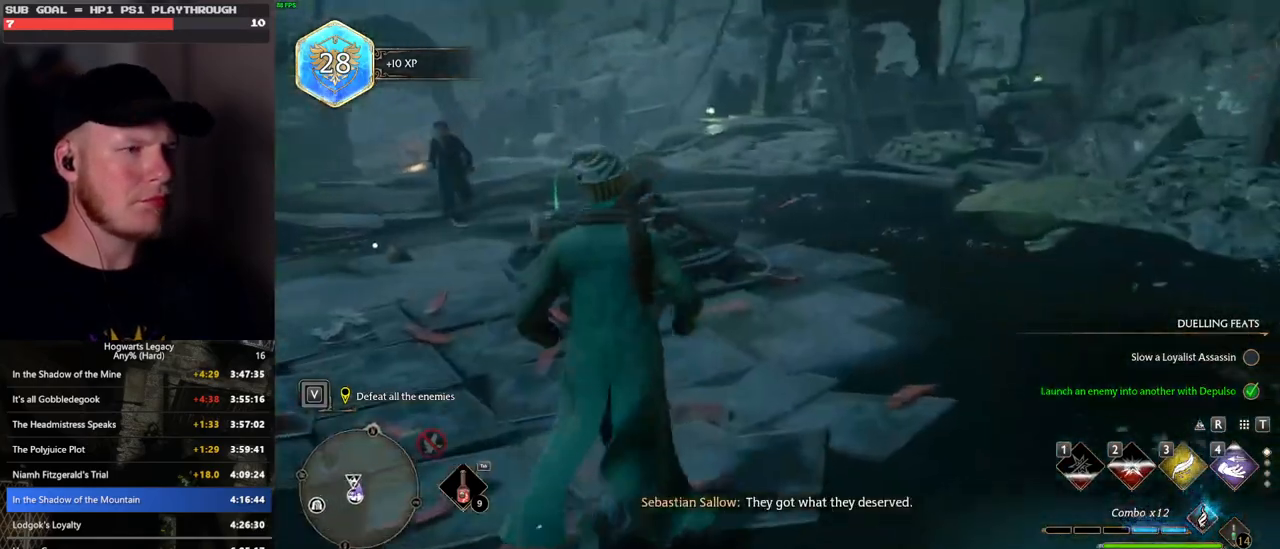
{"keys": ["a", "f", "w"], "mouse": [], "events": [[66, "shift_l", "up"], [400, "a", "down"], [416, "f", "down"]]}
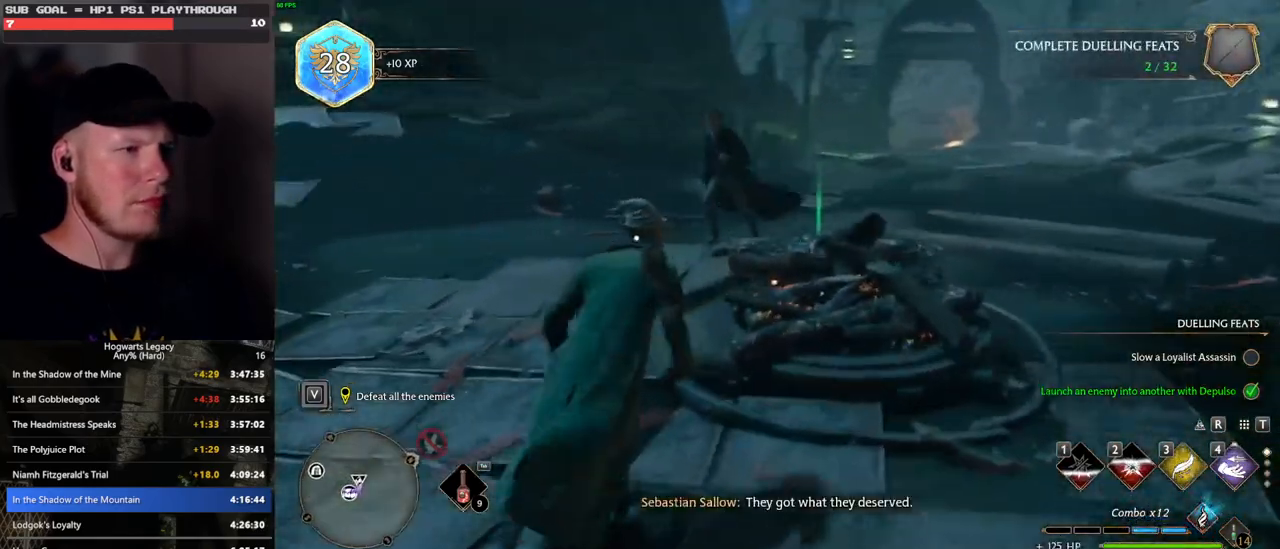
{"keys": ["f"], "mouse": [], "events": [[33, "a", "up"], [33, "f", "up"], [133, "f", "down"], [216, "f", "up"], [300, "f", "down"], [350, "w", "up"], [400, "f", "up"], [466, "f", "down"]]}
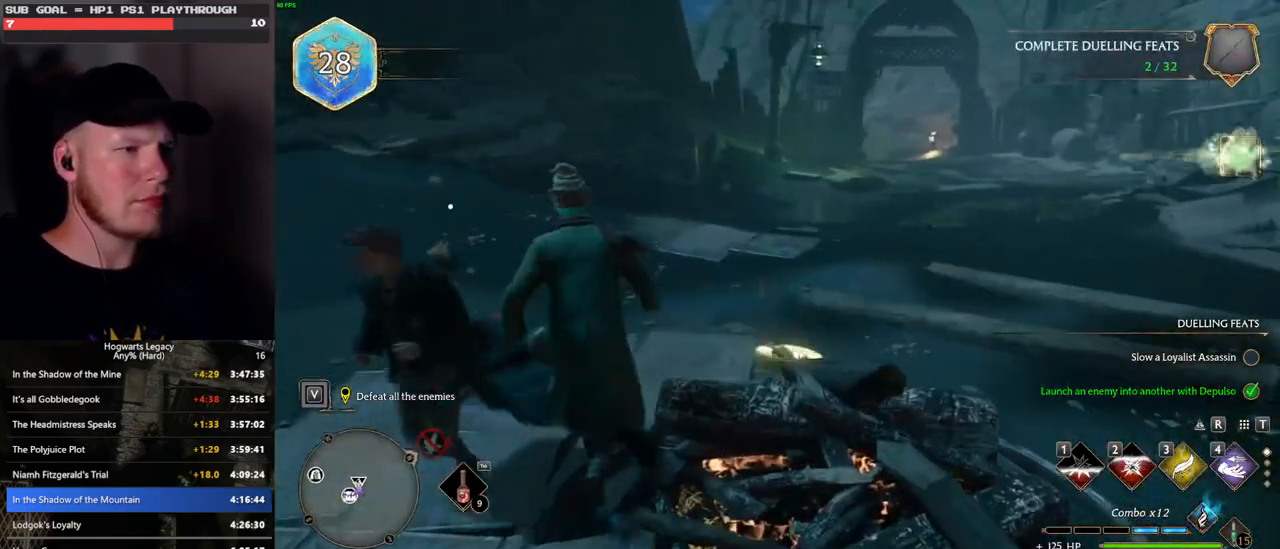
{"keys": [], "mouse": [], "events": [[66, "f", "up"]]}
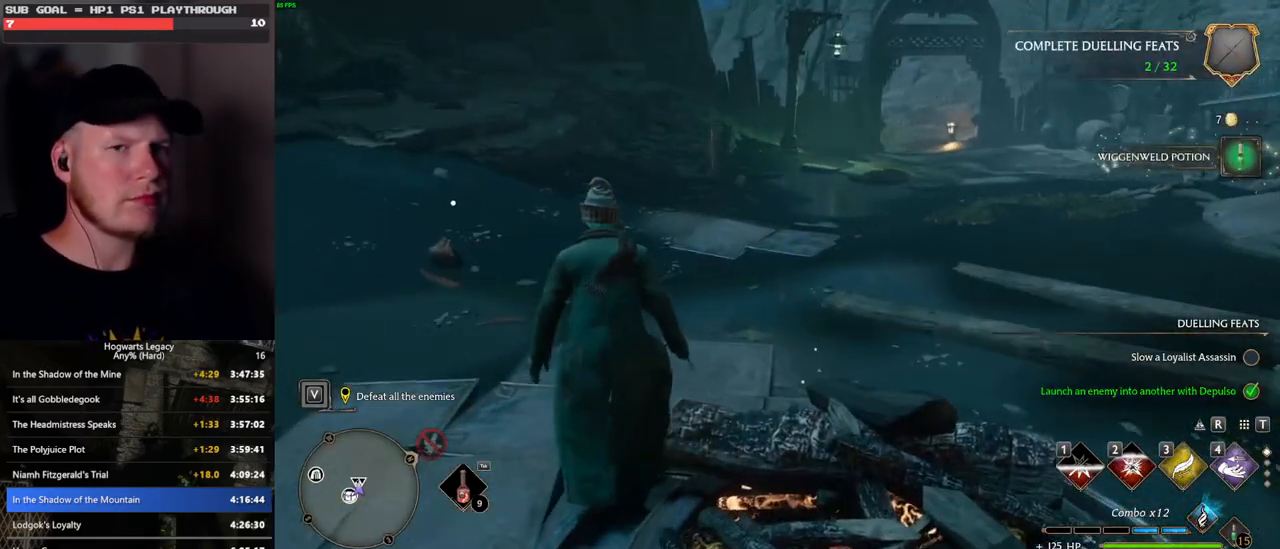
{"keys": [], "mouse": [], "events": []}
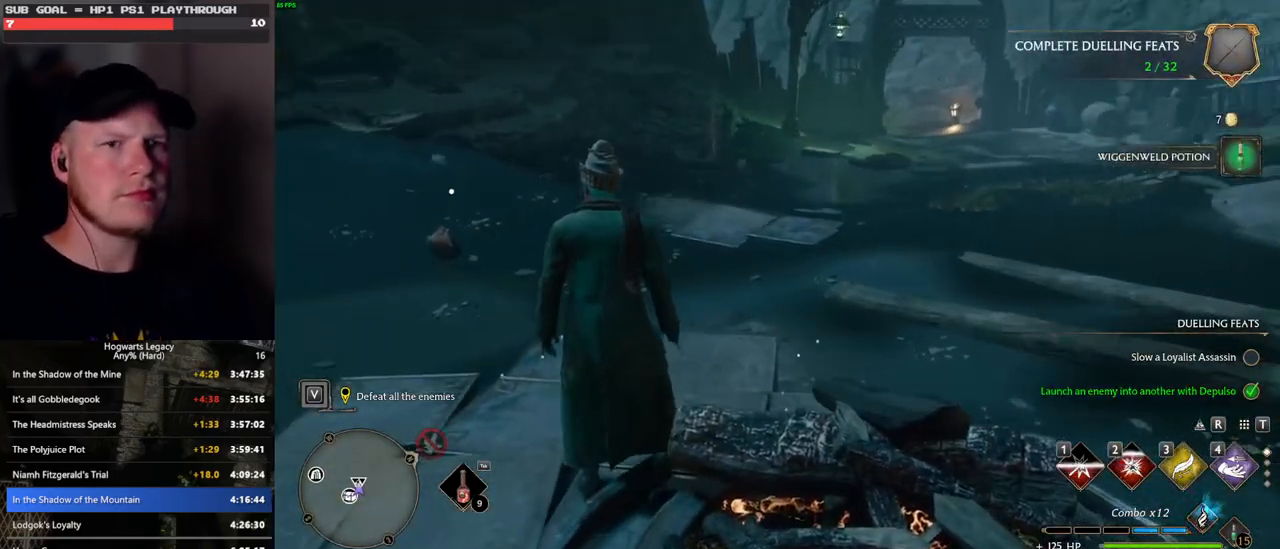
{"keys": ["d", "w"], "mouse": [], "events": [[366, "d", "down"], [500, "w", "down"]]}
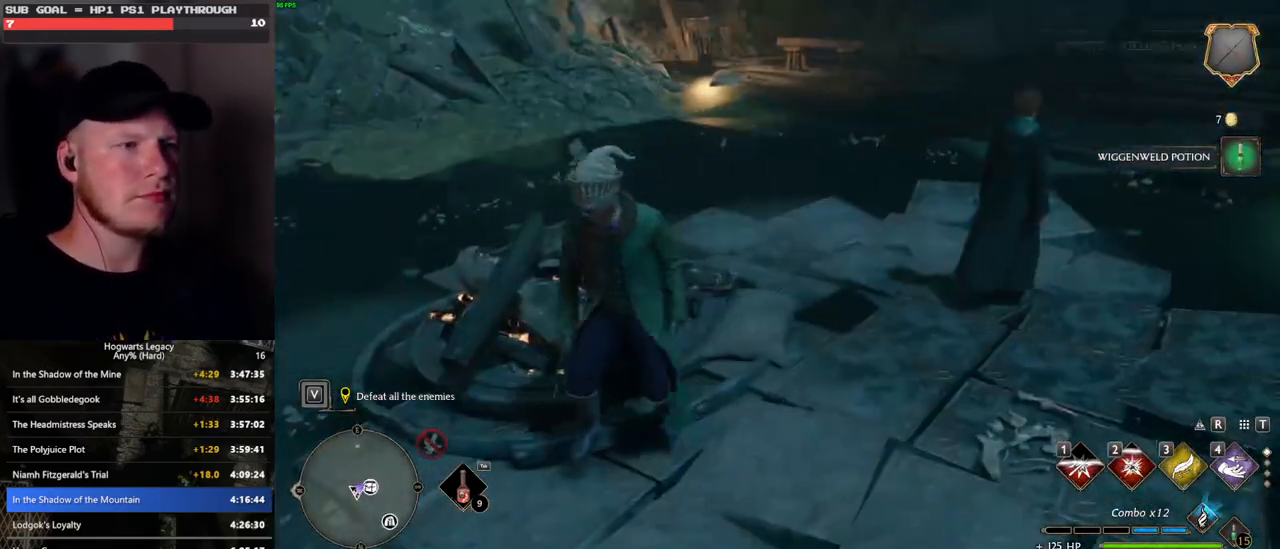
{"keys": ["w"], "mouse": [], "events": [[233, "d", "up"]]}
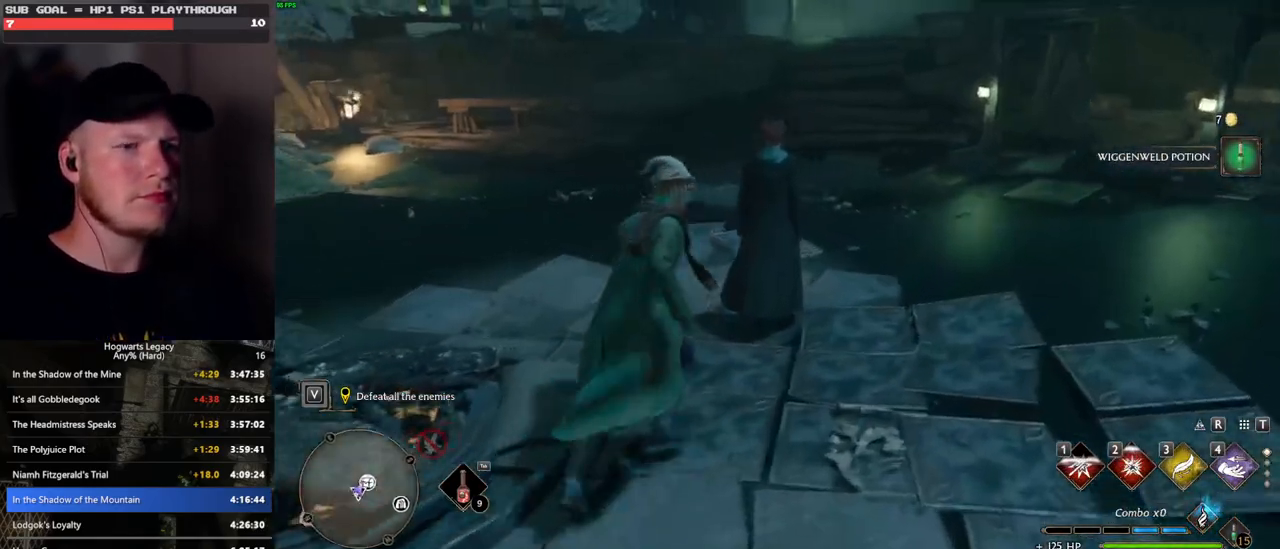
{"keys": [], "mouse": [], "events": [[116, "a", "down"], [233, "w", "up"], [300, "a", "up"]]}
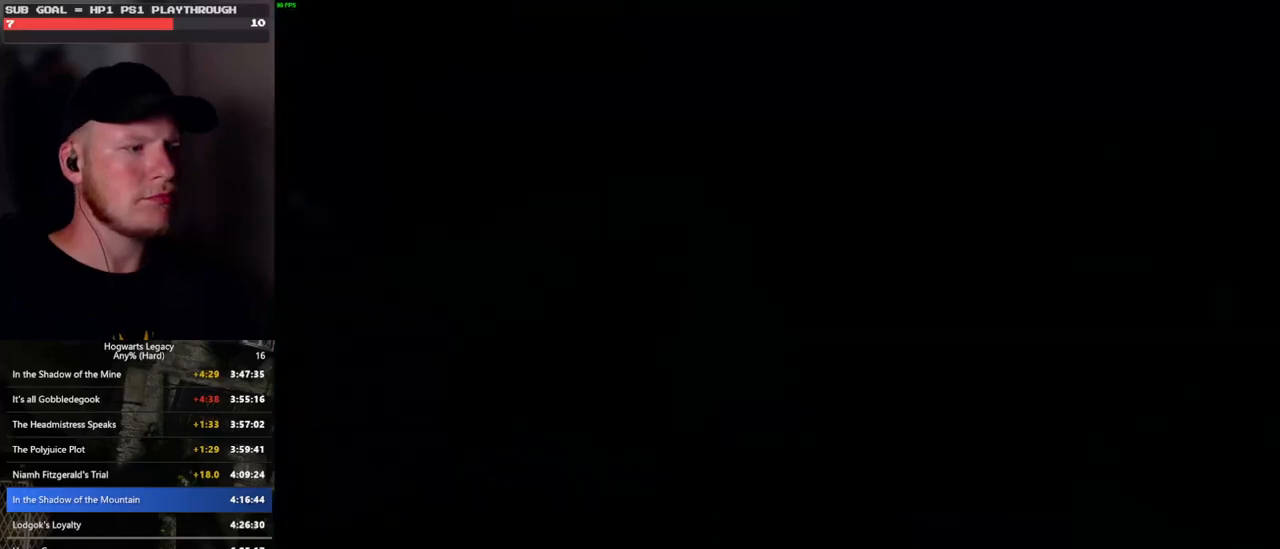
{"keys": [], "mouse": [], "events": [[150, "mouse_wheel", "down"], [216, "mouse_wheel", "up"], [216, "space", "down"], [233, "q", "down"], [250, "mouse_wheel", "down"], [300, "mouse_wheel", "up"], [300, "q", "up"], [316, "space", "up"], [400, "q", "down"], [416, "space", "down"], [466, "q", "up"], [466, "space", "up"]]}
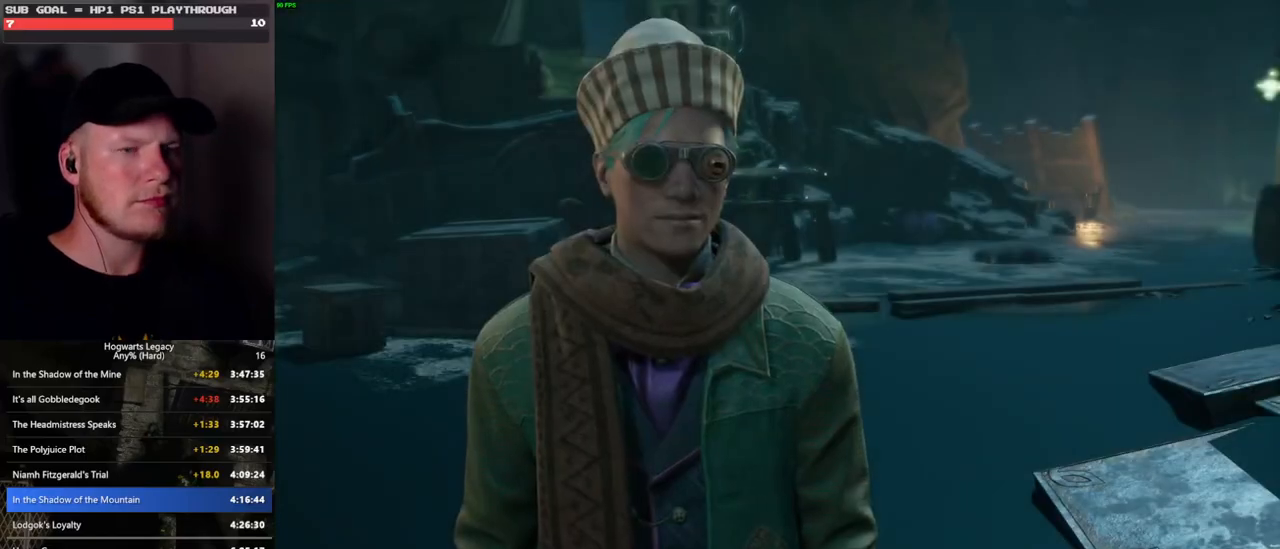
{"keys": [], "mouse": [], "events": [[66, "q", "down"], [83, "space", "down"], [100, "mouse_wheel", "down"], [133, "q", "up"], [133, "space", "up"], [233, "q", "down"], [233, "space", "down"], [283, "mouse_wheel", "up"], [283, "q", "up"], [300, "space", "up"], [383, "q", "down"], [400, "space", "down"], [450, "q", "up"], [450, "space", "up"]]}
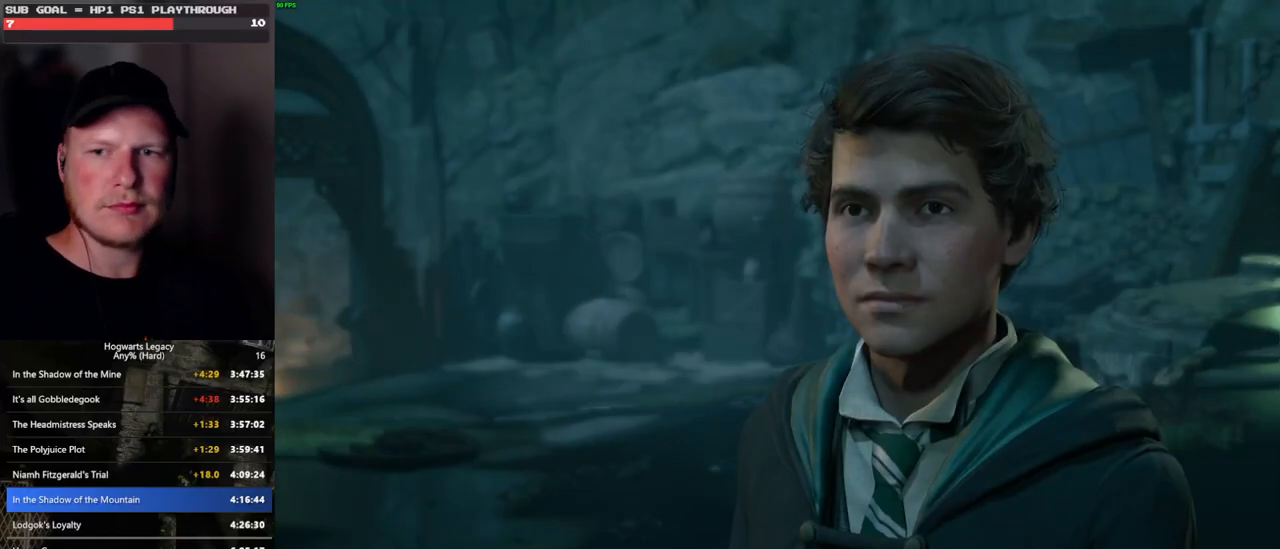
{"keys": ["q"], "mouse": ["wheel"], "events": [[50, "q", "down"], [66, "mouse_wheel", "down"], [66, "space", "down"], [100, "q", "up"], [100, "space", "up"], [166, "mouse_wheel", "up"], [200, "q", "down"], [216, "space", "down"], [266, "q", "up"], [266, "space", "up"], [350, "q", "down"], [366, "space", "down"], [383, "mouse_wheel", "down"], [416, "mouse_wheel", "up"], [416, "q", "up"], [416, "space", "up"], [433, "mouse_wheel", "down"], [500, "q", "down"]]}
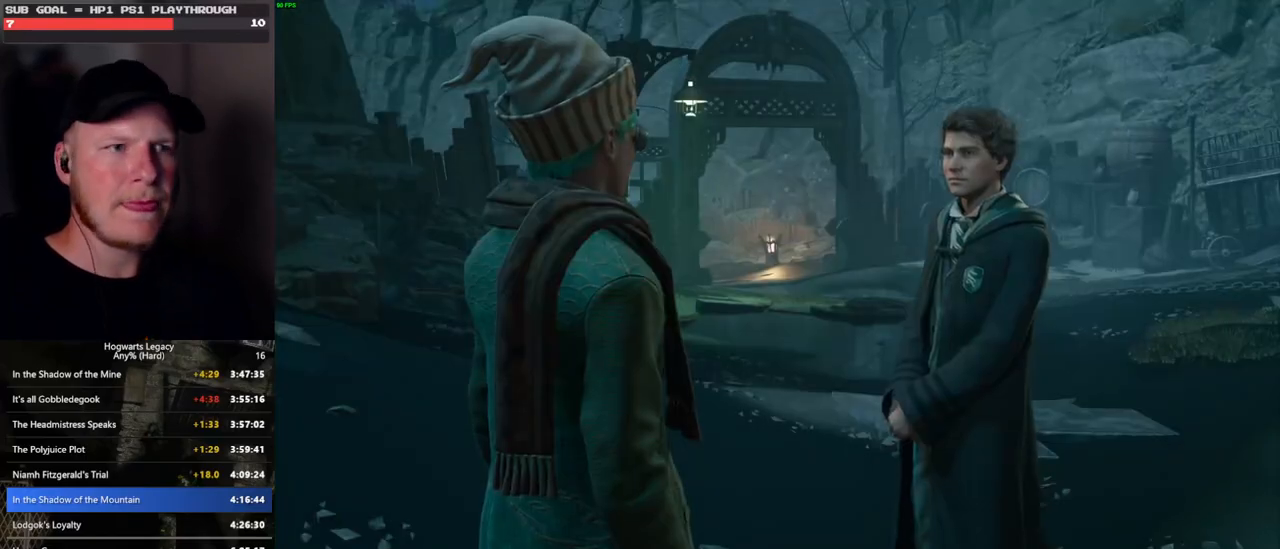
{"keys": ["q", "space"], "mouse": [], "events": [[16, "mouse_wheel", "up"], [16, "space", "down"], [66, "q", "up"], [66, "space", "up"], [166, "q", "down"], [166, "space", "down"], [216, "space", "up"], [233, "q", "up"], [316, "q", "down"], [333, "mouse_wheel", "down"], [333, "space", "down"], [383, "mouse_wheel", "up"], [383, "q", "up"], [383, "space", "up"], [400, "mouse_wheel", "down"], [466, "mouse_wheel", "up"], [466, "q", "down"], [483, "space", "down"]]}
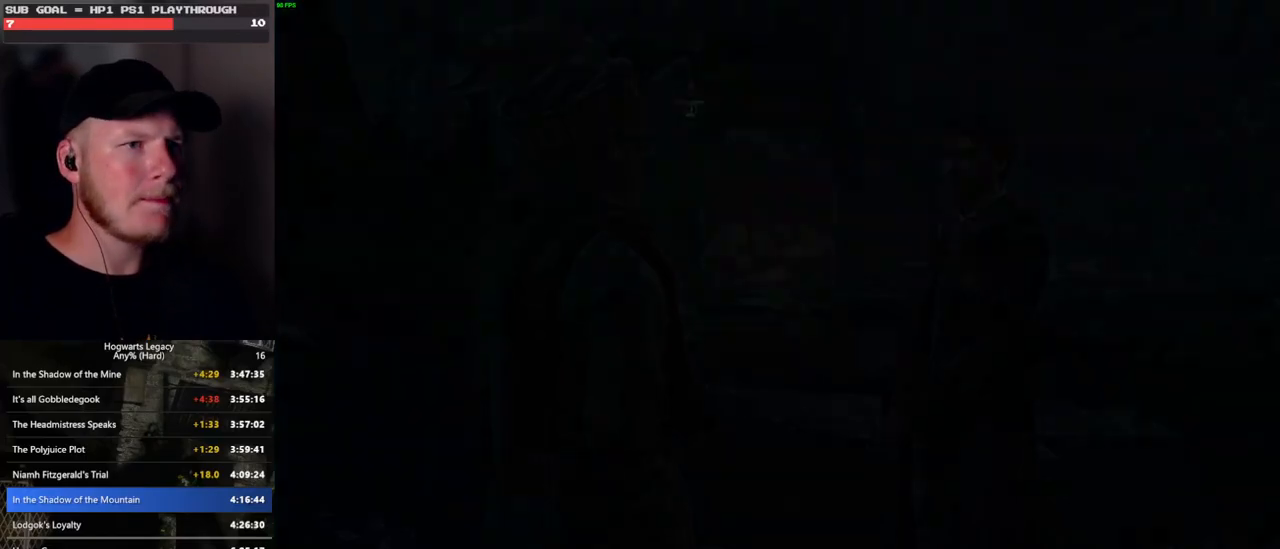
{"keys": [], "mouse": [], "events": [[16, "space", "up"], [33, "q", "up"]]}
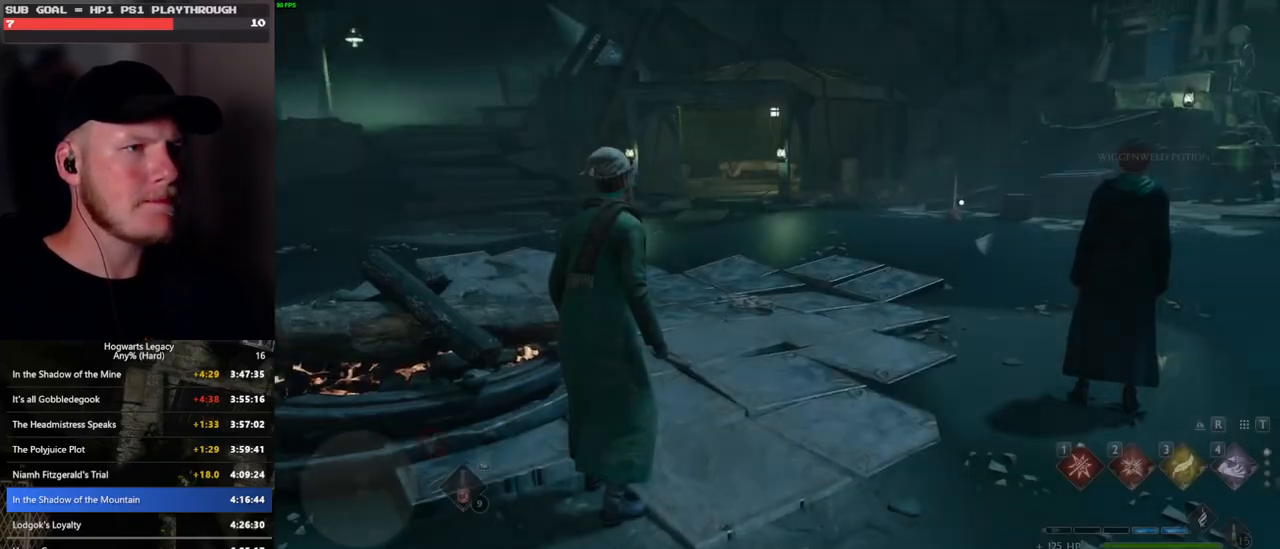
{"keys": ["space", "w"], "mouse": [], "events": [[16, "w", "down"], [233, "shift_l", "down"], [350, "shift_l", "up"], [450, "space", "down"]]}
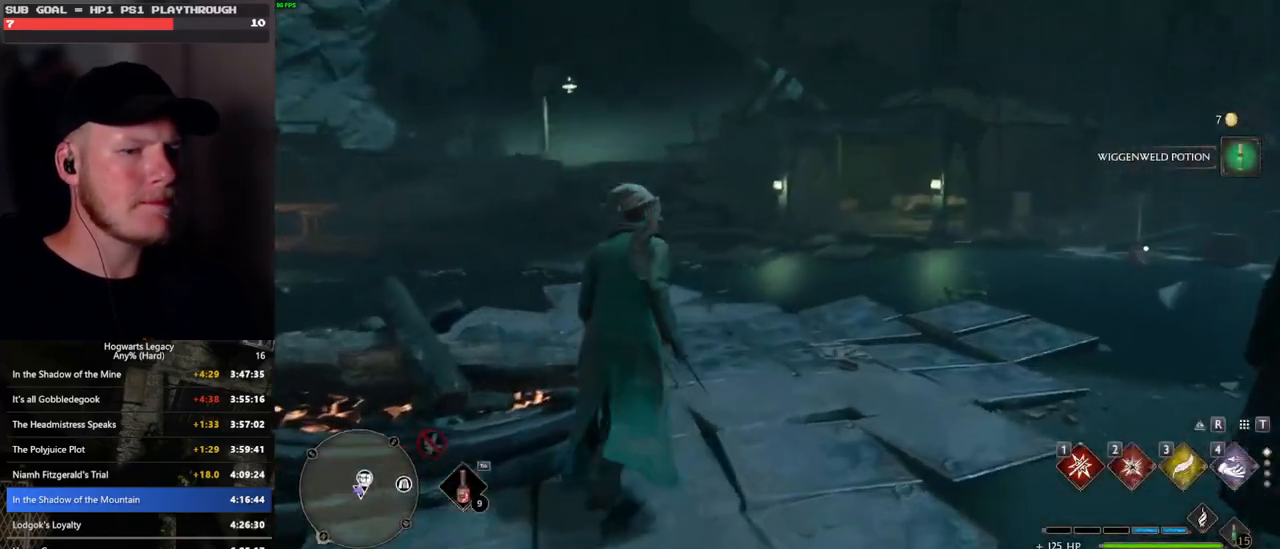
{"keys": ["w"], "mouse": ["left"], "events": [[466, "space", "up"], [483, "mouse_left", "down"]]}
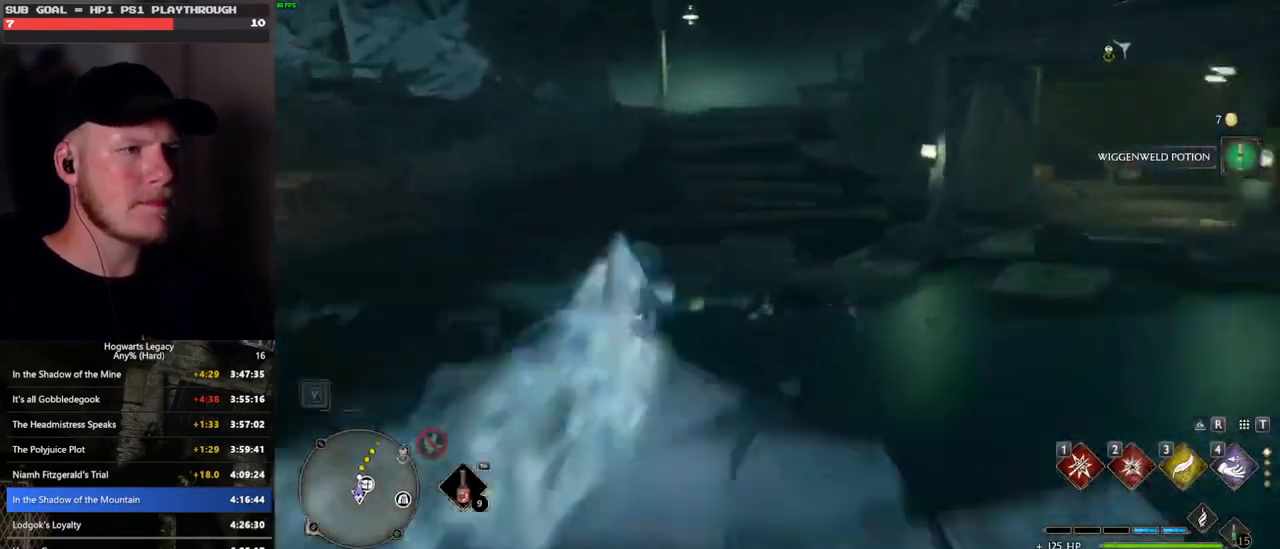
{"keys": ["space", "w"], "mouse": [], "events": [[116, "mouse_left", "up"], [500, "space", "down"]]}
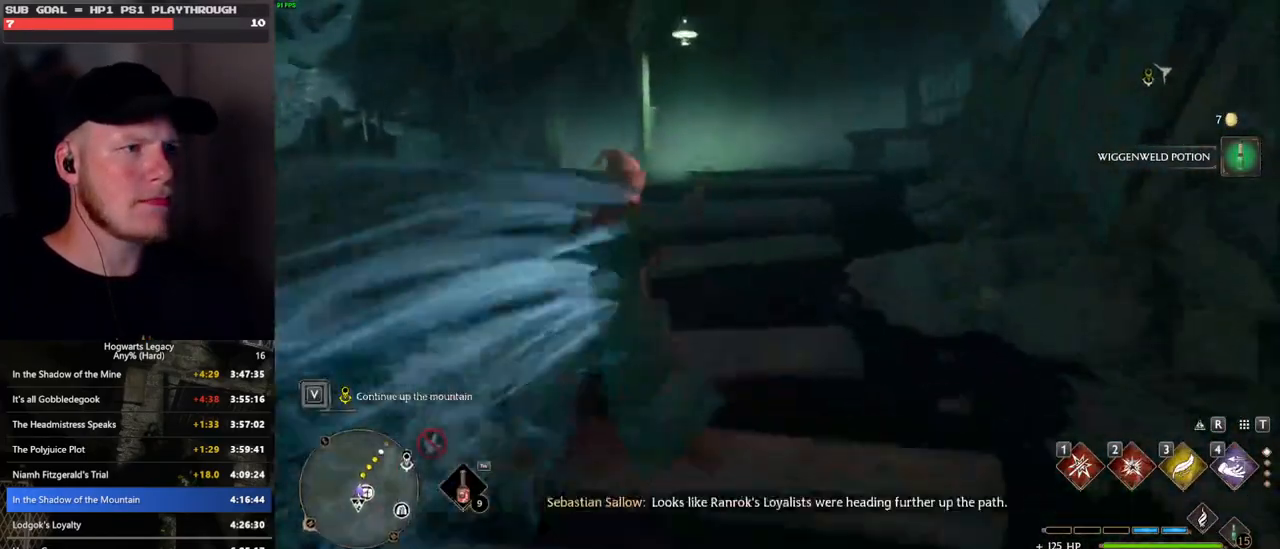
{"keys": ["space", "w"], "mouse": [], "events": []}
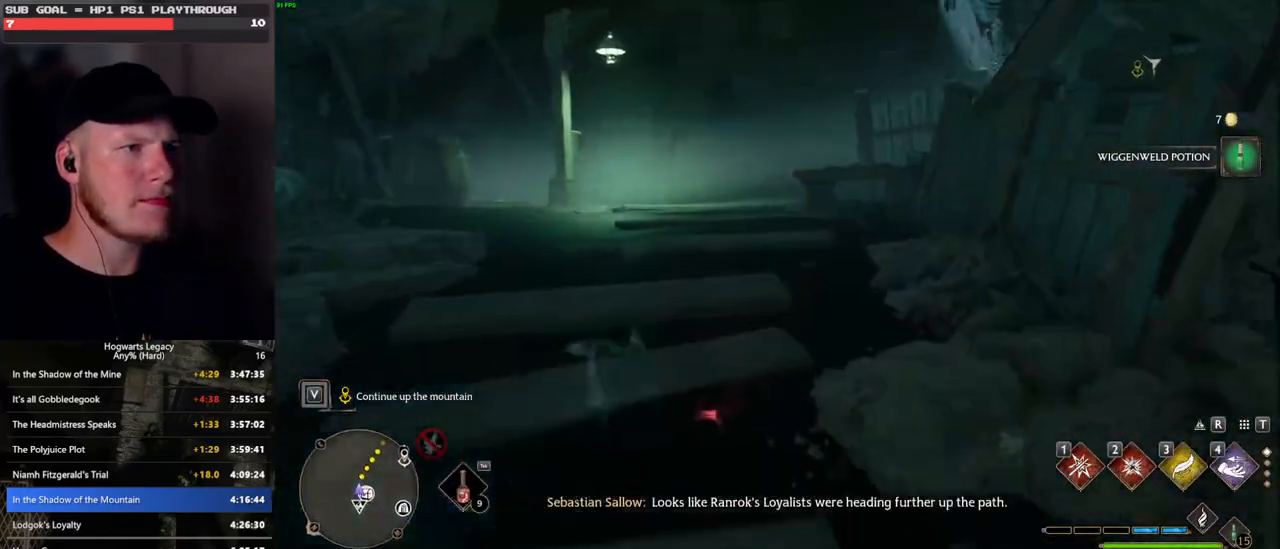
{"keys": ["w"], "mouse": [], "events": [[116, "space", "up"], [166, "mouse_left", "down"], [266, "mouse_left", "up"]]}
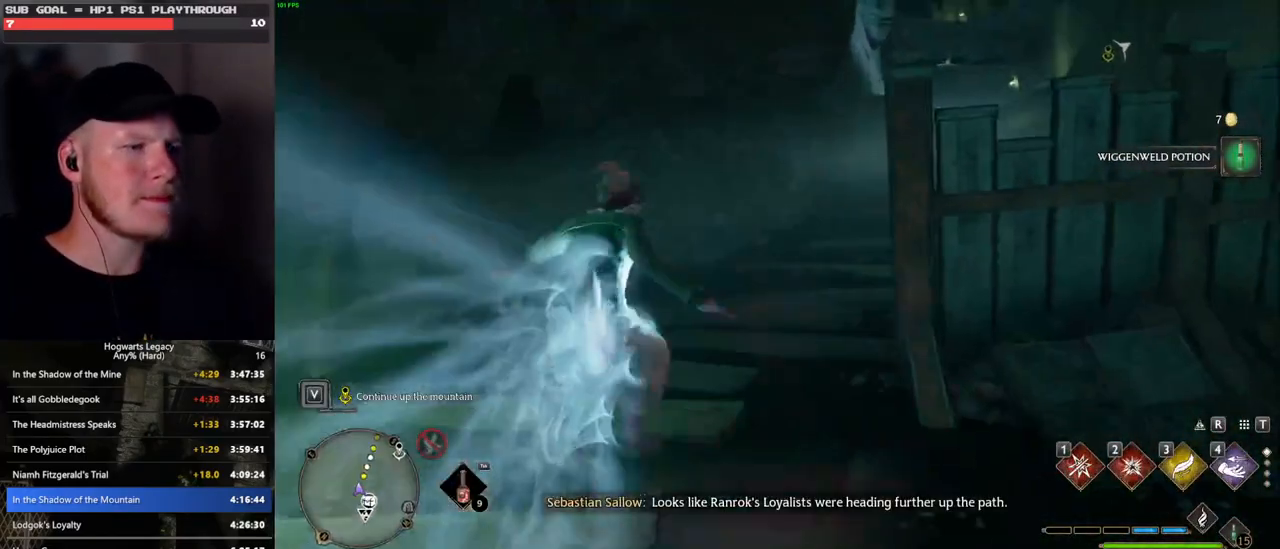
{"keys": ["space", "w"], "mouse": [], "events": [[133, "space", "down"]]}
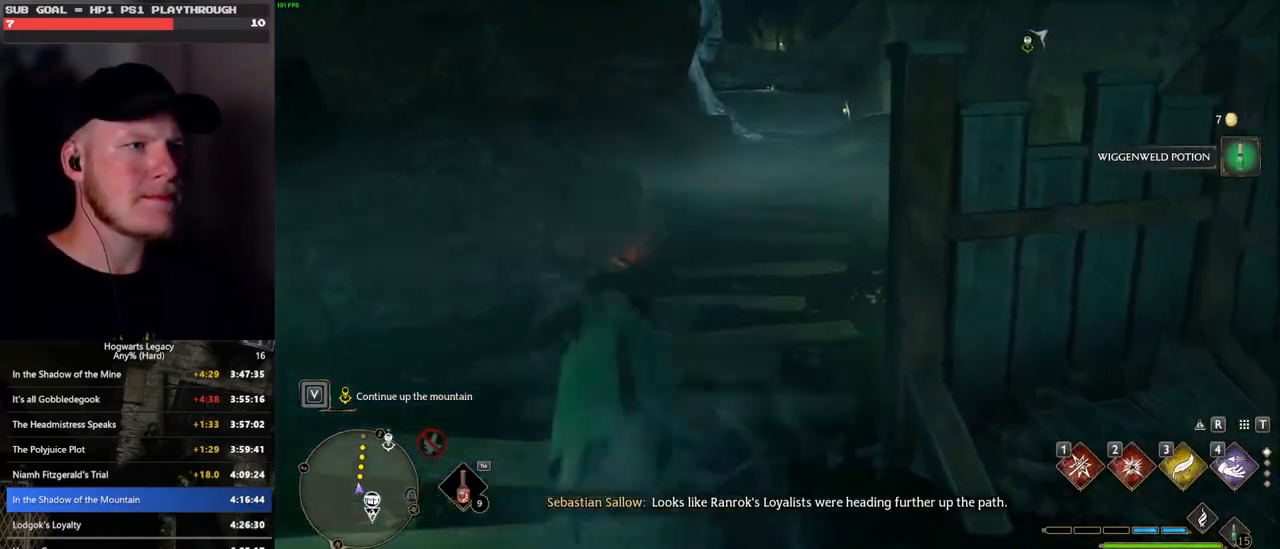
{"keys": ["w"], "mouse": [], "events": [[216, "space", "up"], [283, "mouse_left", "down"], [416, "mouse_left", "up"]]}
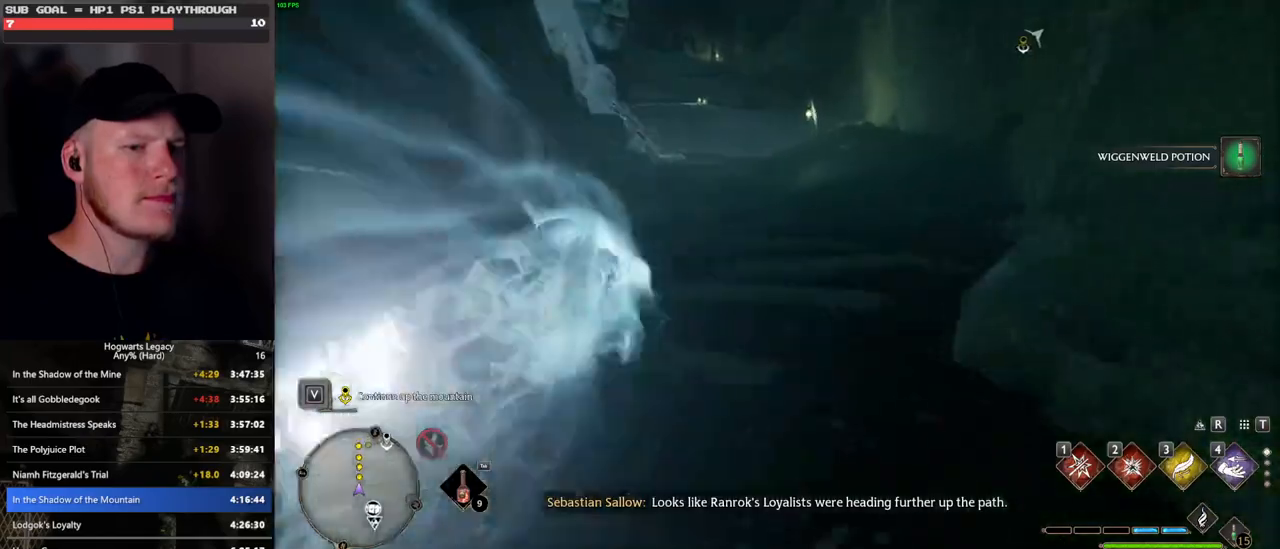
{"keys": ["space", "w"], "mouse": [], "events": [[250, "space", "down"]]}
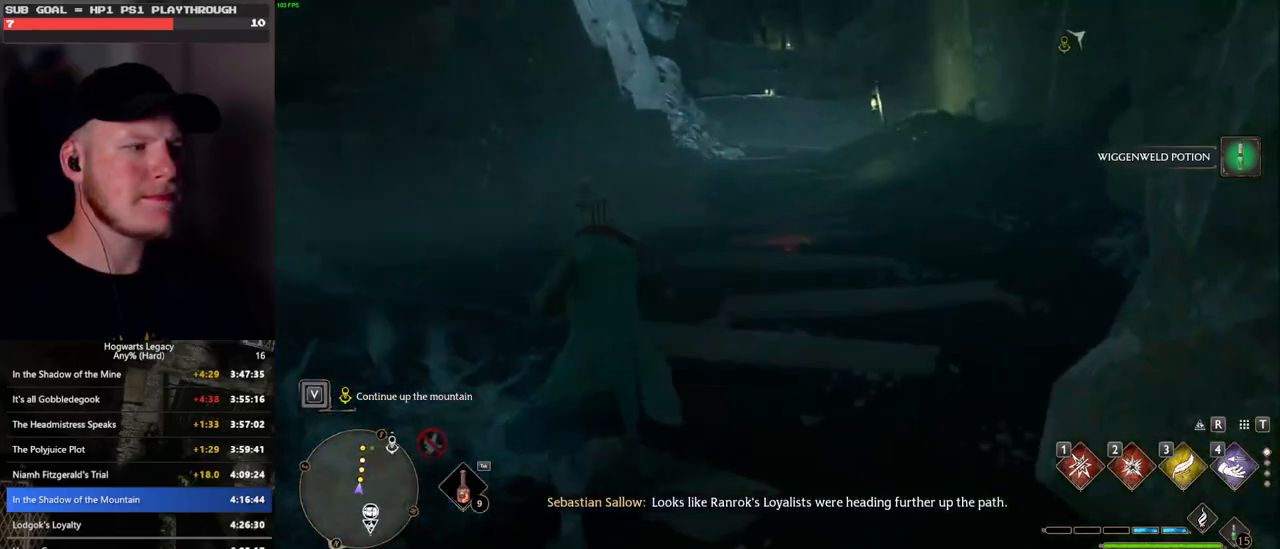
{"keys": ["w"], "mouse": ["left"], "events": [[333, "space", "up"], [450, "mouse_left", "down"]]}
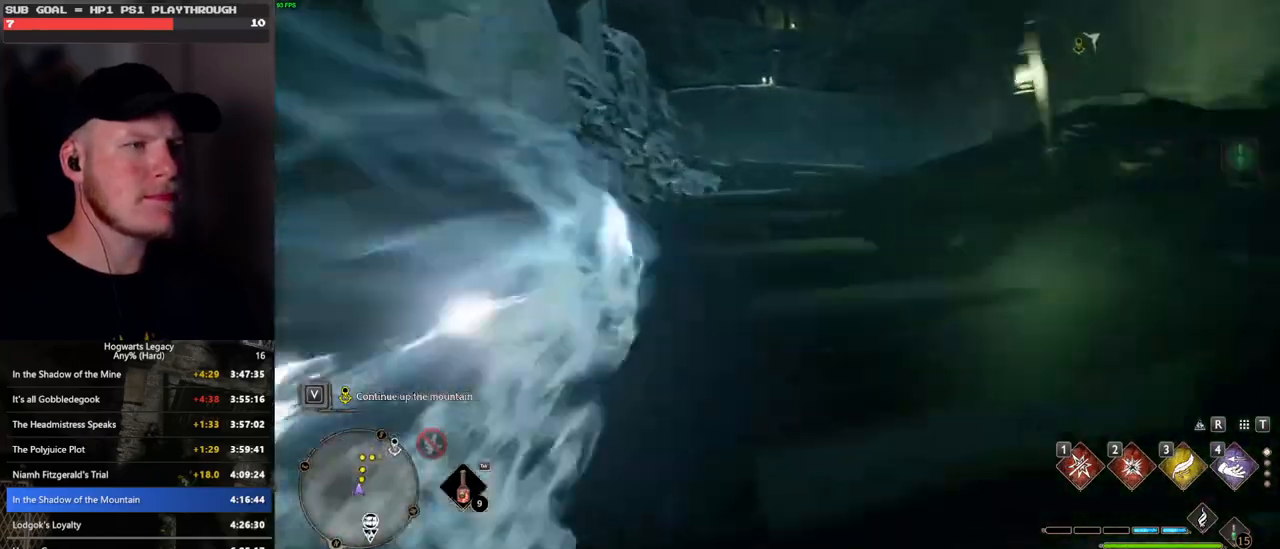
{"keys": ["space", "w"], "mouse": [], "events": [[50, "mouse_left", "up"], [366, "space", "down"]]}
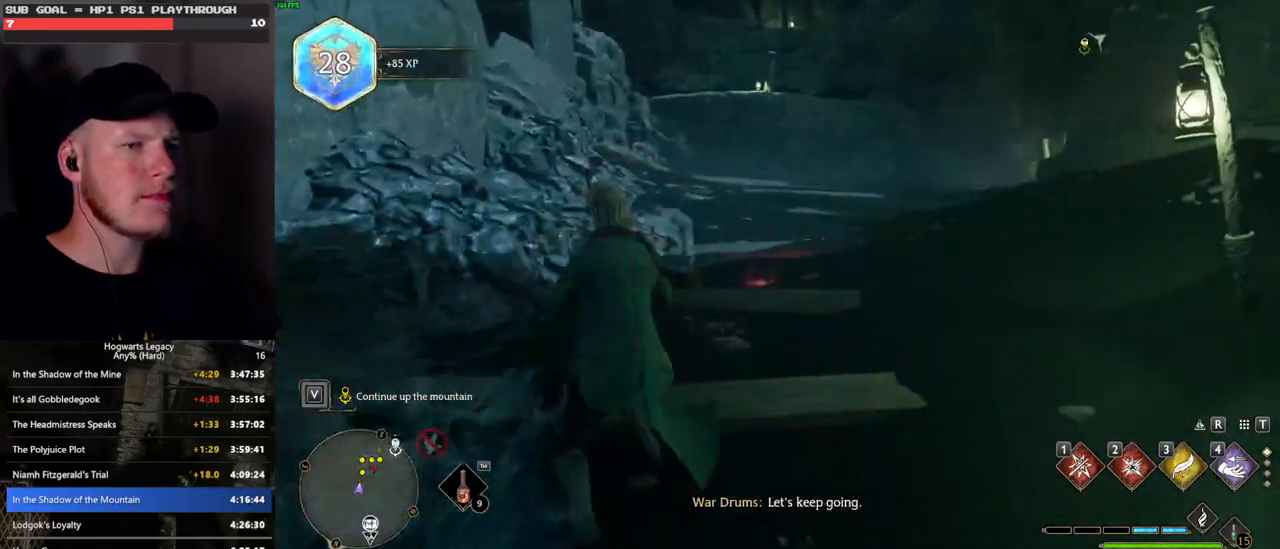
{"keys": ["w"], "mouse": [], "events": [[400, "mouse_left", "down"], [400, "space", "up"], [483, "mouse_left", "up"]]}
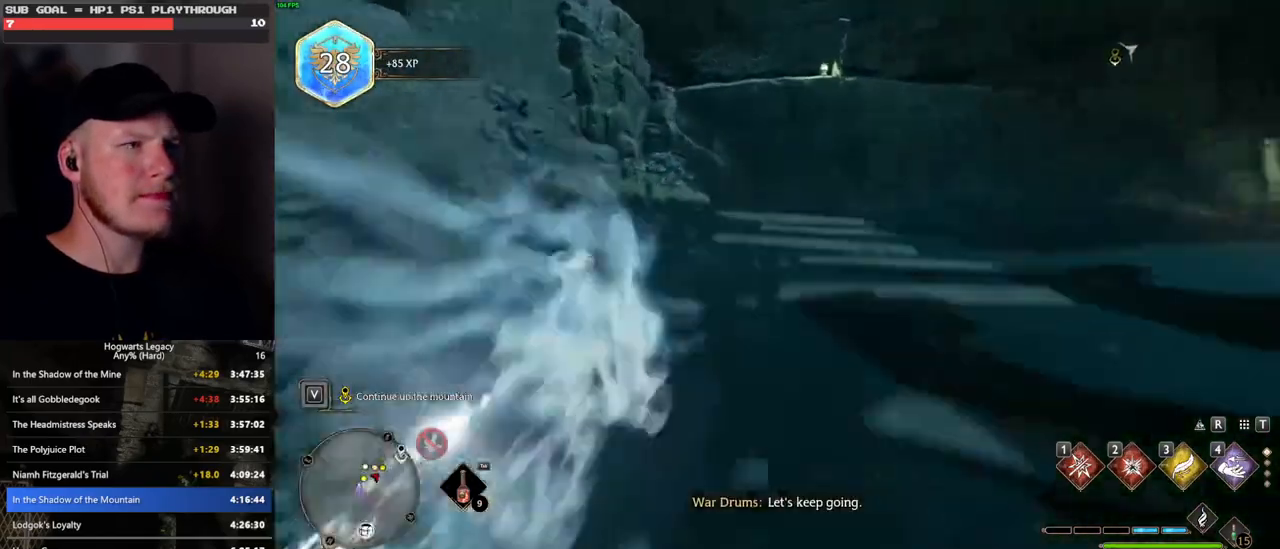
{"keys": ["w"], "mouse": [], "events": []}
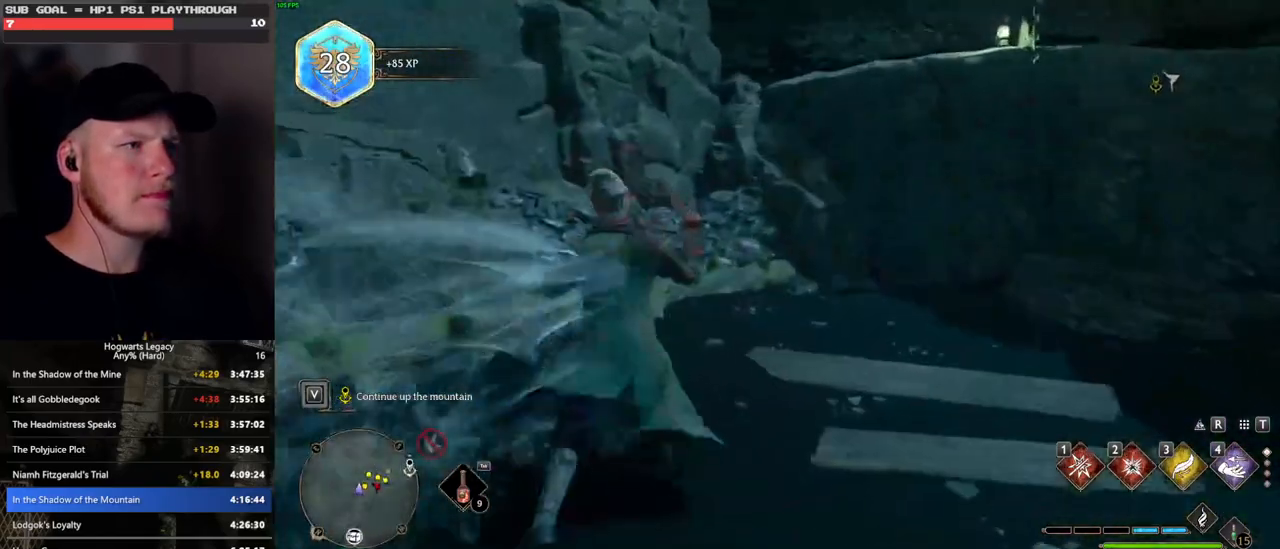
{"keys": ["space", "w"], "mouse": [], "events": [[116, "space", "down"]]}